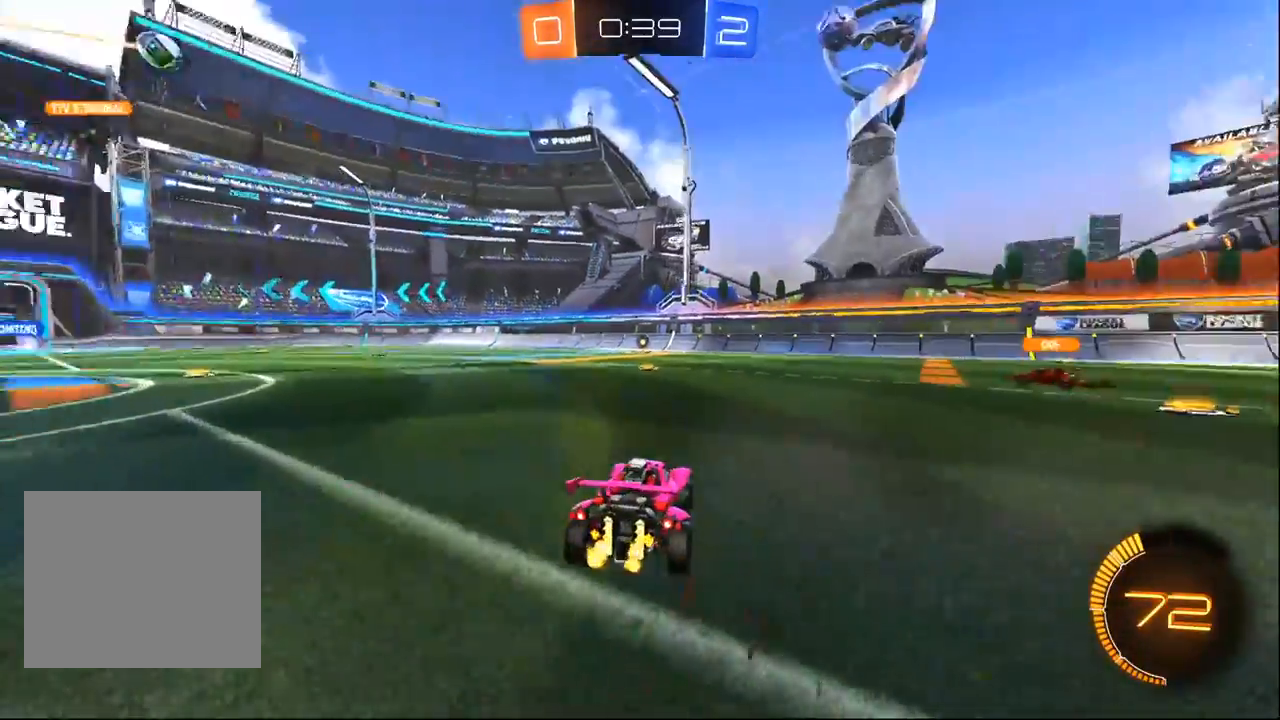
Gameplay with a controller (PlayStation layout); each line is a JSON object with the inputs held at the frame after it (dt_ms = milliseconds from this image to that frame). "events" lists button and stick changes between this image and that frame as [ms after this image, input, new state], when the widget could be followed in between.
{"dt_ms": 1000, "buttons": ["R2"], "left_stick": "left", "right_stick": "center", "events": [[383, "right_stick", "center"], [500, "left_stick", "left"], [750, "SQUARE", "down"], [850, "SQUARE", "up"]]}
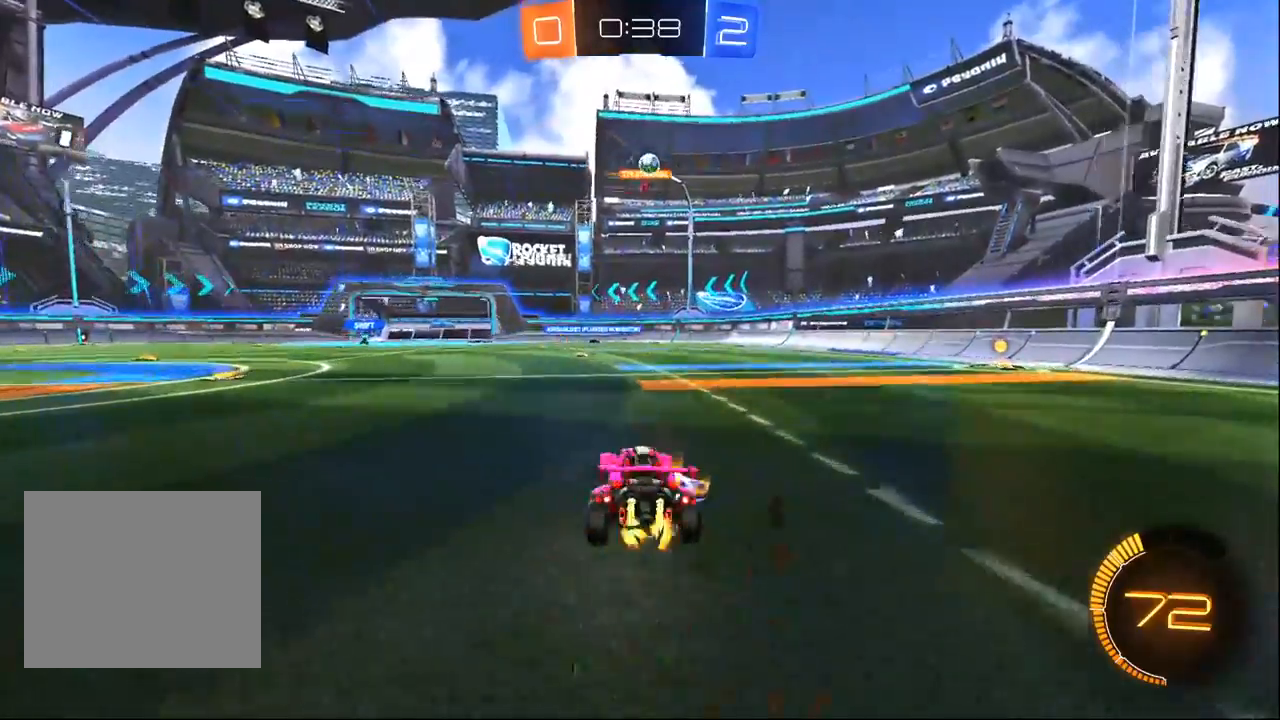
{"dt_ms": 500, "buttons": ["R1", "R2"], "left_stick": "right", "right_stick": "center", "events": [[200, "left_stick", "center"], [400, "left_stick", "right"], [417, "R1", "down"]]}
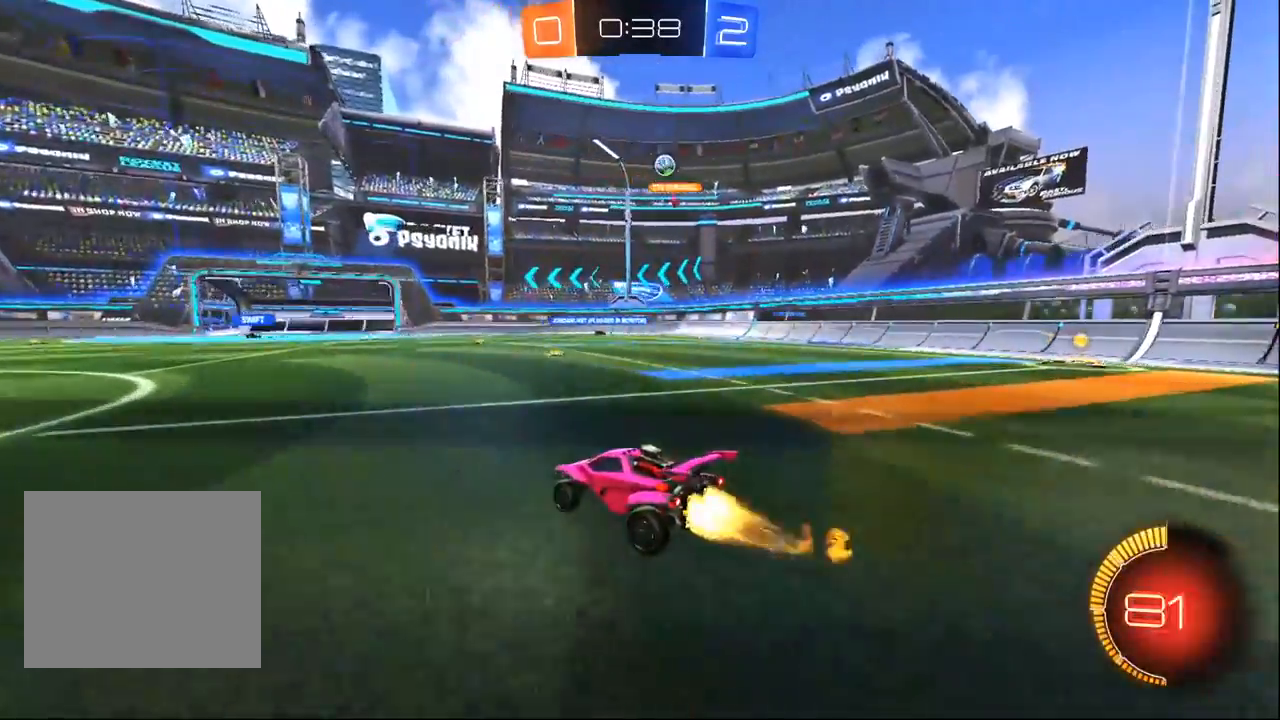
{"dt_ms": 500, "buttons": ["R2"], "left_stick": "center", "right_stick": "center", "events": [[50, "left_stick", "center"], [150, "left_stick", "right"], [317, "R1", "up"], [467, "left_stick", "center"]]}
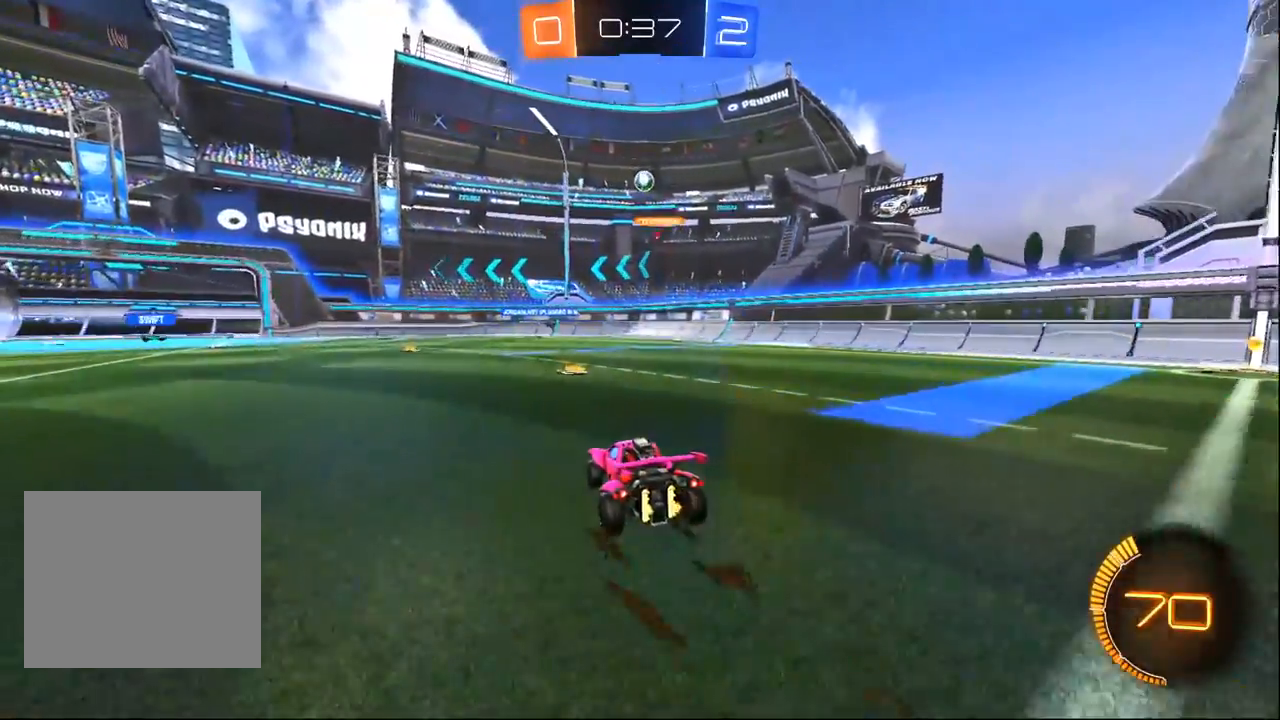
{"dt_ms": 500, "buttons": ["R2"], "left_stick": "left", "right_stick": "center", "events": [[450, "left_stick", "left"]]}
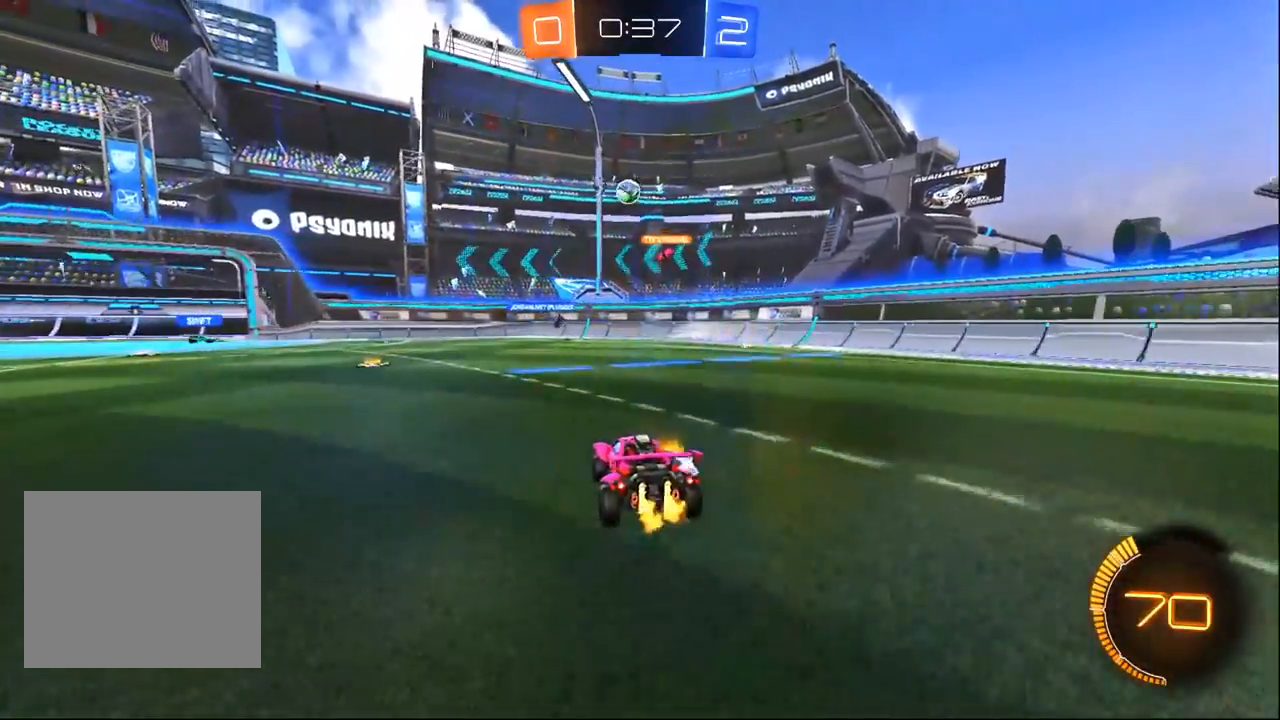
{"dt_ms": 500, "buttons": ["R1", "R2"], "left_stick": "center", "right_stick": "center", "events": [[300, "R1", "down"], [383, "left_stick", "center"]]}
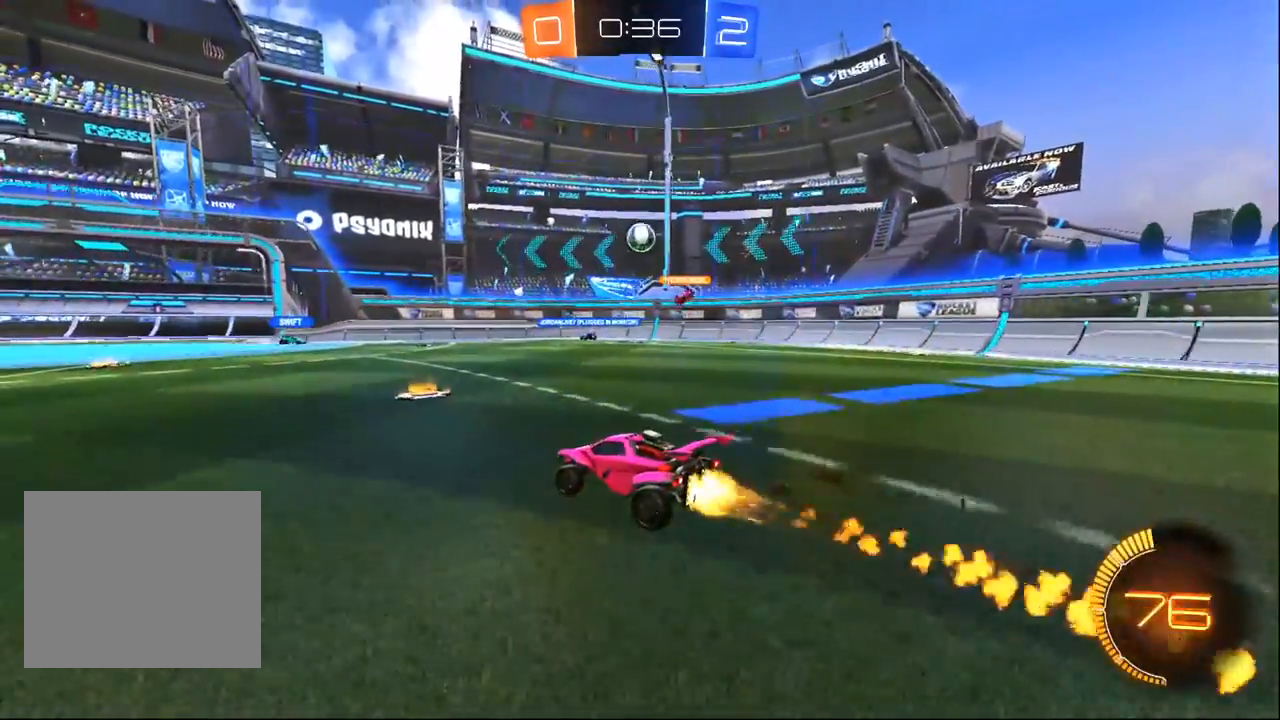
{"dt_ms": 500, "buttons": ["L2"], "left_stick": "right", "right_stick": "center", "events": [[117, "R1", "up"], [200, "left_stick", "left"], [317, "left_stick", "center"], [350, "L2", "down"], [367, "left_stick", "right"], [433, "R2", "up"]]}
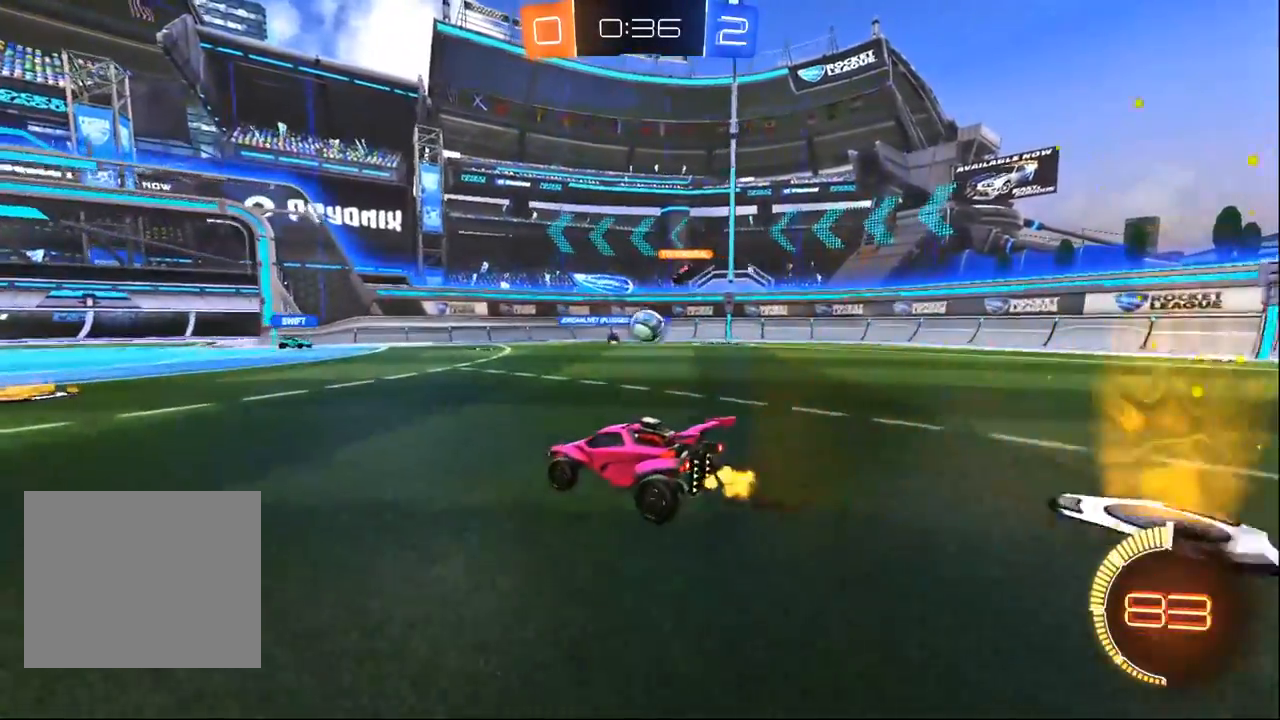
{"dt_ms": 500, "buttons": ["SQUARE", "R2"], "left_stick": "left", "right_stick": "center", "events": [[83, "R2", "down"], [100, "left_stick", "up-left"], [217, "L2", "up"], [283, "left_stick", "left"], [433, "SQUARE", "down"]]}
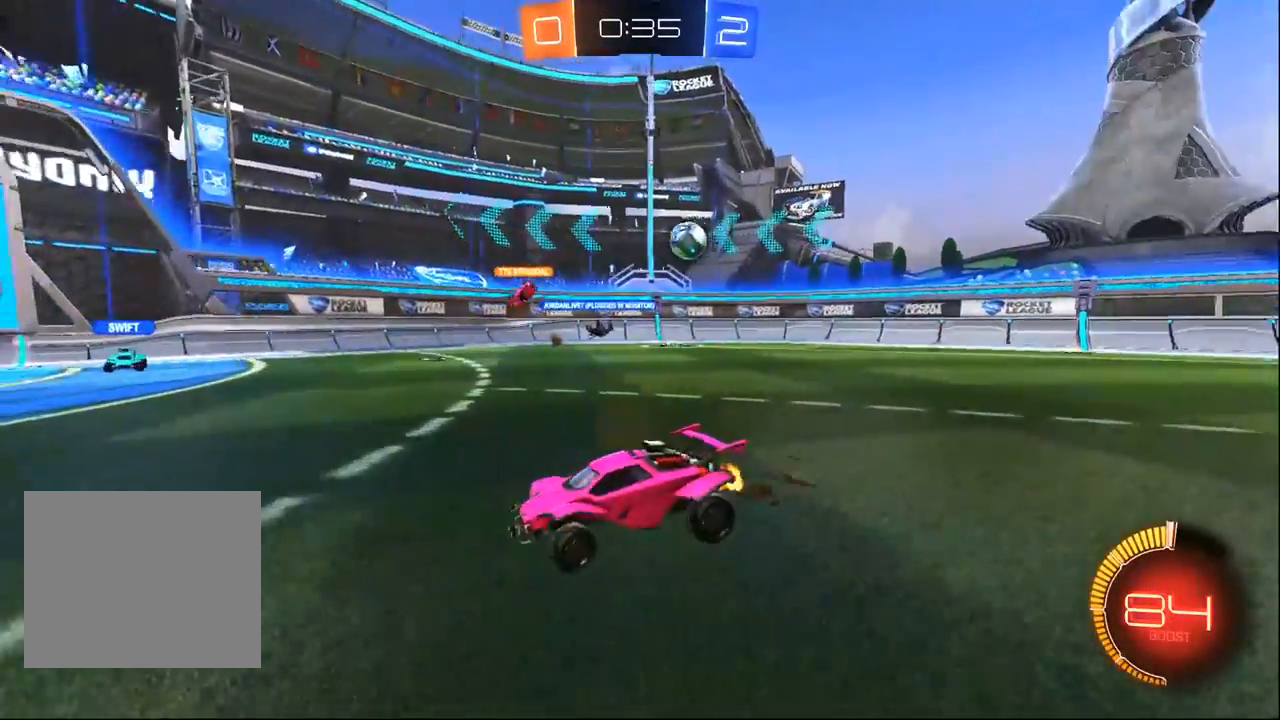
{"dt_ms": 500, "buttons": ["R2"], "left_stick": "left", "right_stick": "center", "events": [[33, "SQUARE", "up"]]}
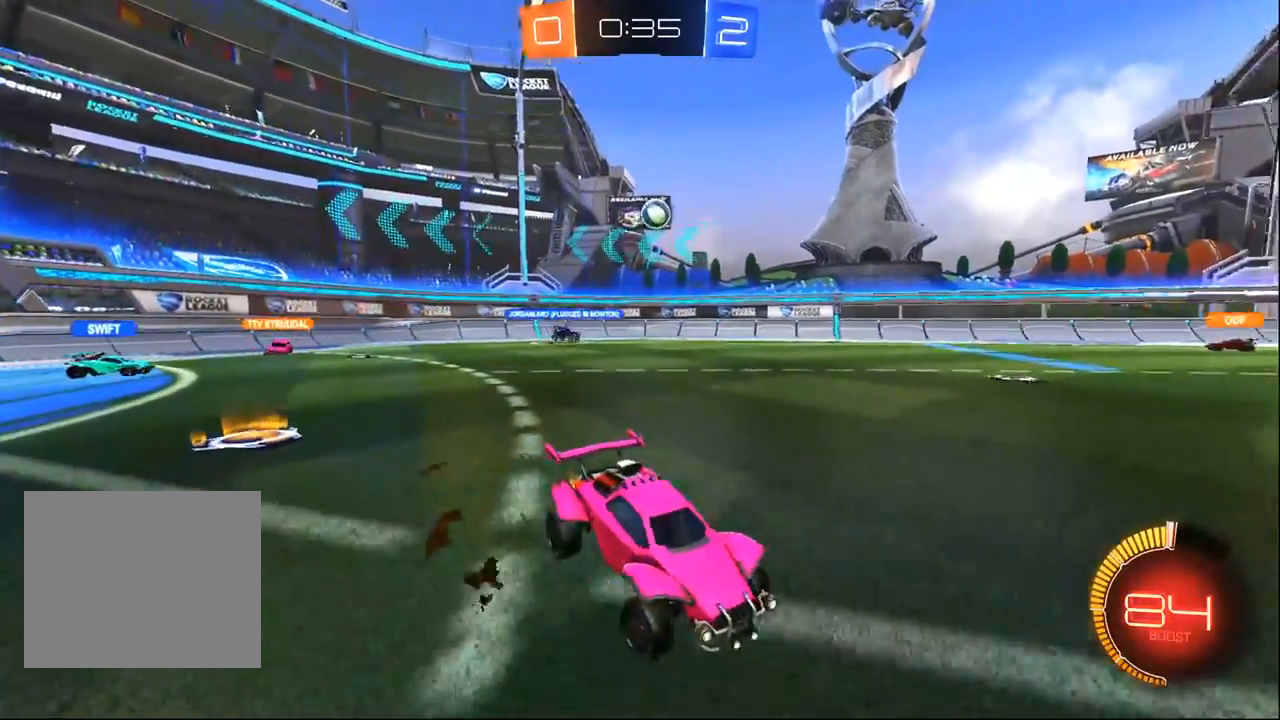
{"dt_ms": 500, "buttons": ["R2"], "left_stick": "left", "right_stick": "center", "events": [[167, "left_stick", "center"], [417, "left_stick", "left"]]}
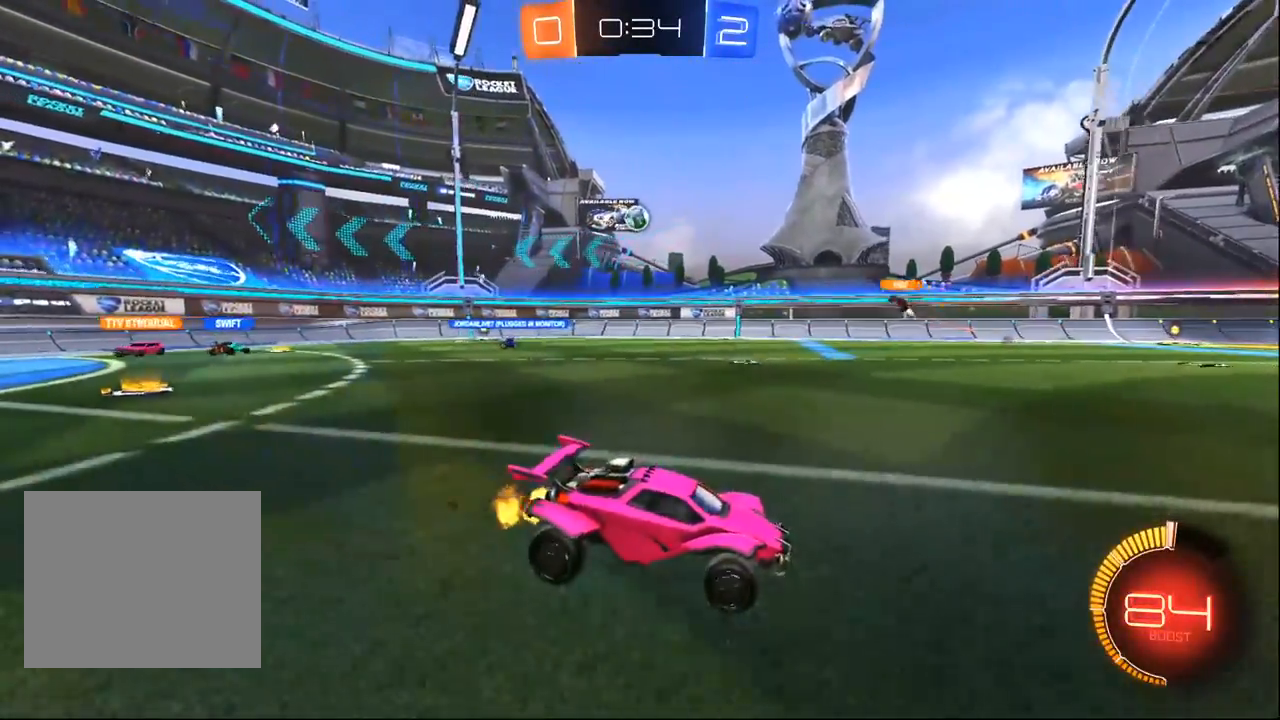
{"dt_ms": 1000, "buttons": ["R2"], "left_stick": "left", "right_stick": "center", "events": [[350, "SQUARE", "down"], [483, "SQUARE", "up"], [533, "left_stick", "down"], [633, "left_stick", "center"], [717, "left_stick", "left"]]}
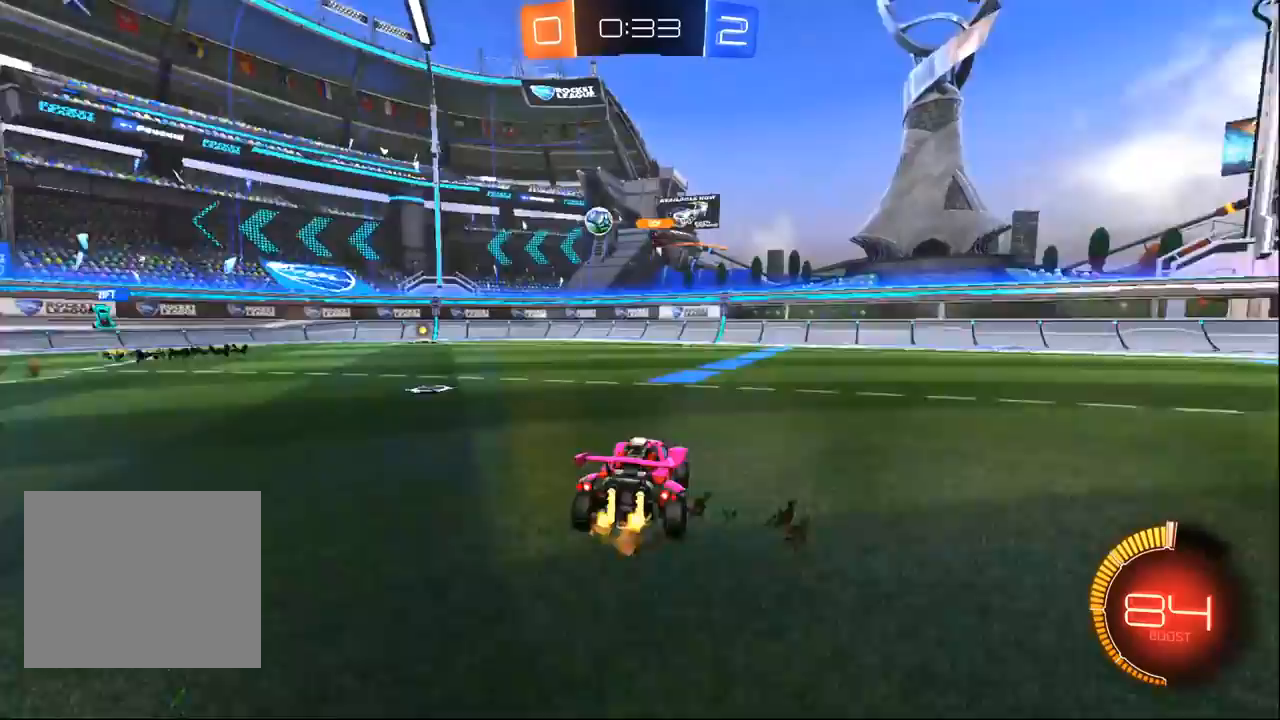
{"dt_ms": 500, "buttons": ["R2"], "left_stick": "right", "right_stick": "center", "events": [[233, "left_stick", "right"]]}
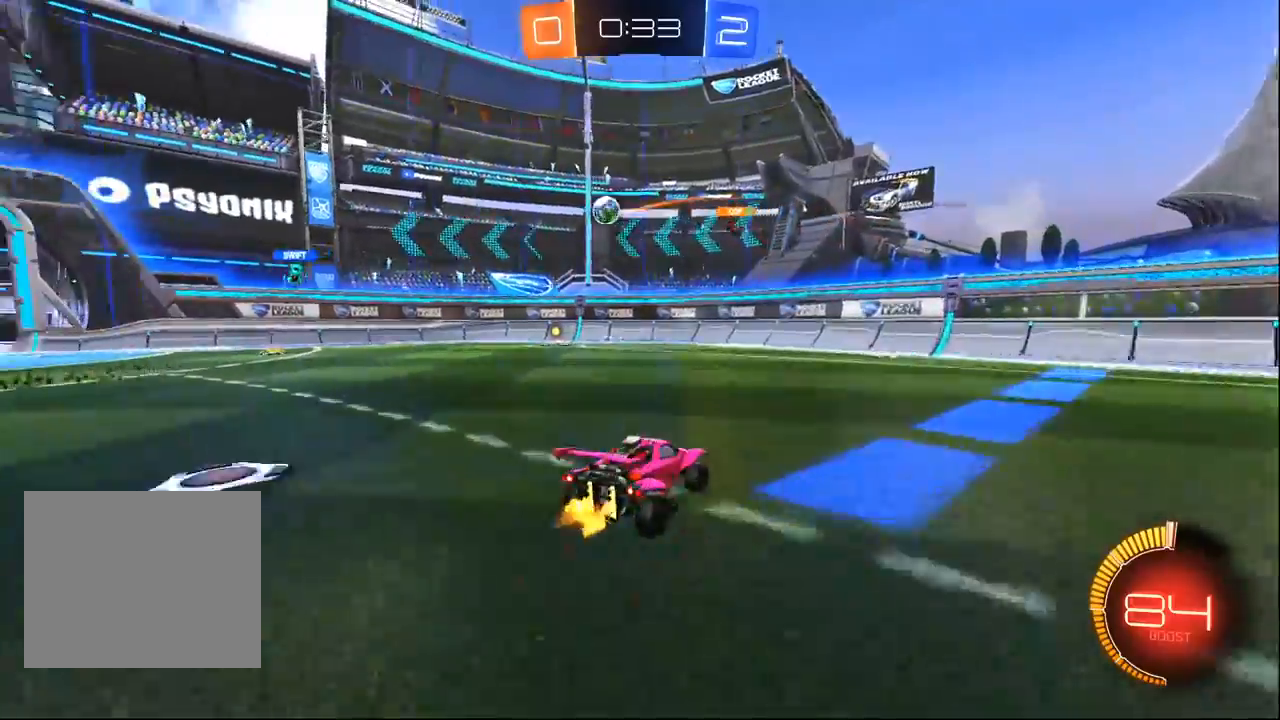
{"dt_ms": 500, "buttons": ["R2"], "left_stick": "right", "right_stick": "center", "events": []}
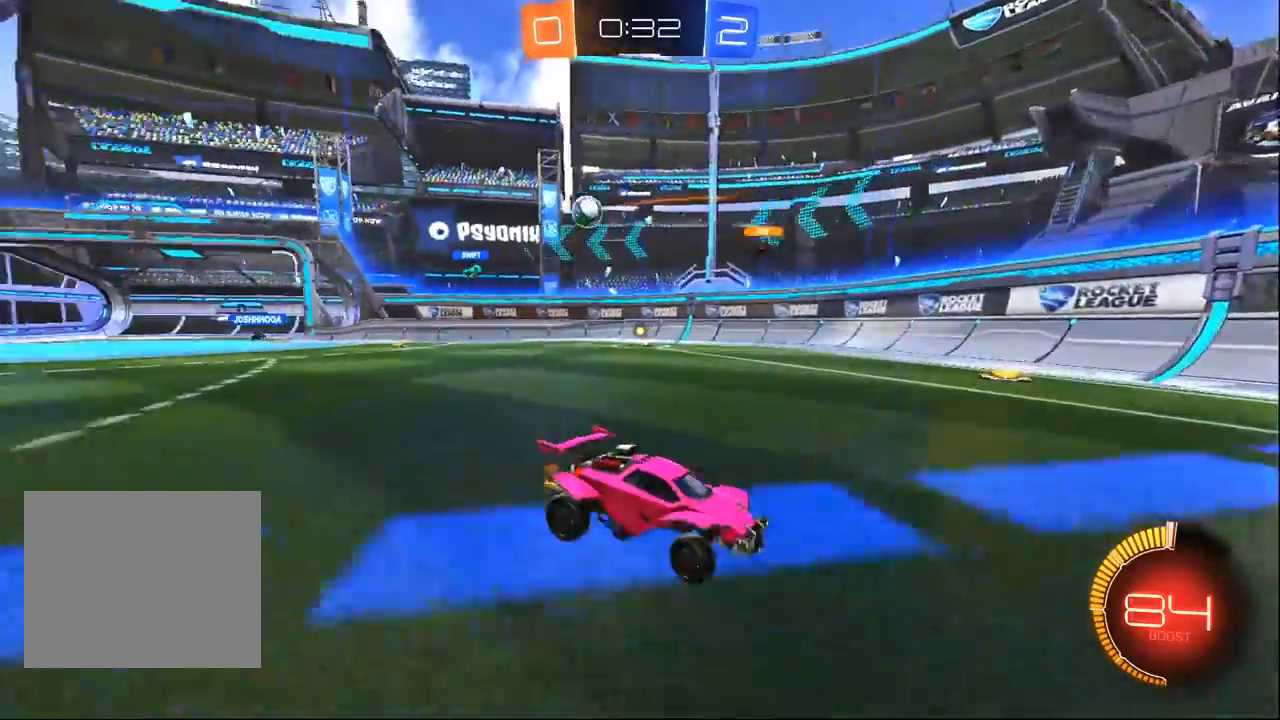
{"dt_ms": 500, "buttons": ["R2"], "left_stick": "center", "right_stick": "center", "events": [[100, "left_stick", "up-left"], [200, "left_stick", "left"], [317, "left_stick", "center"]]}
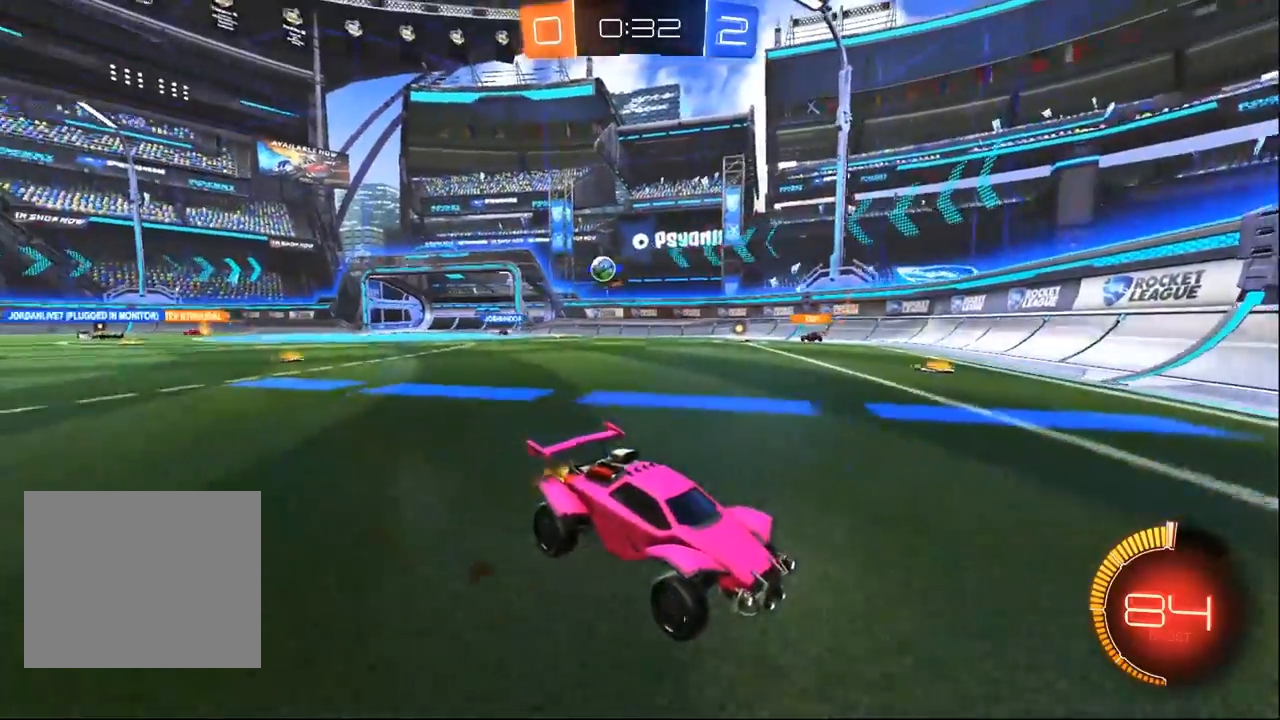
{"dt_ms": 500, "buttons": ["SQUARE", "R2"], "left_stick": "right", "right_stick": "center", "events": [[83, "left_stick", "right"], [450, "SQUARE", "down"]]}
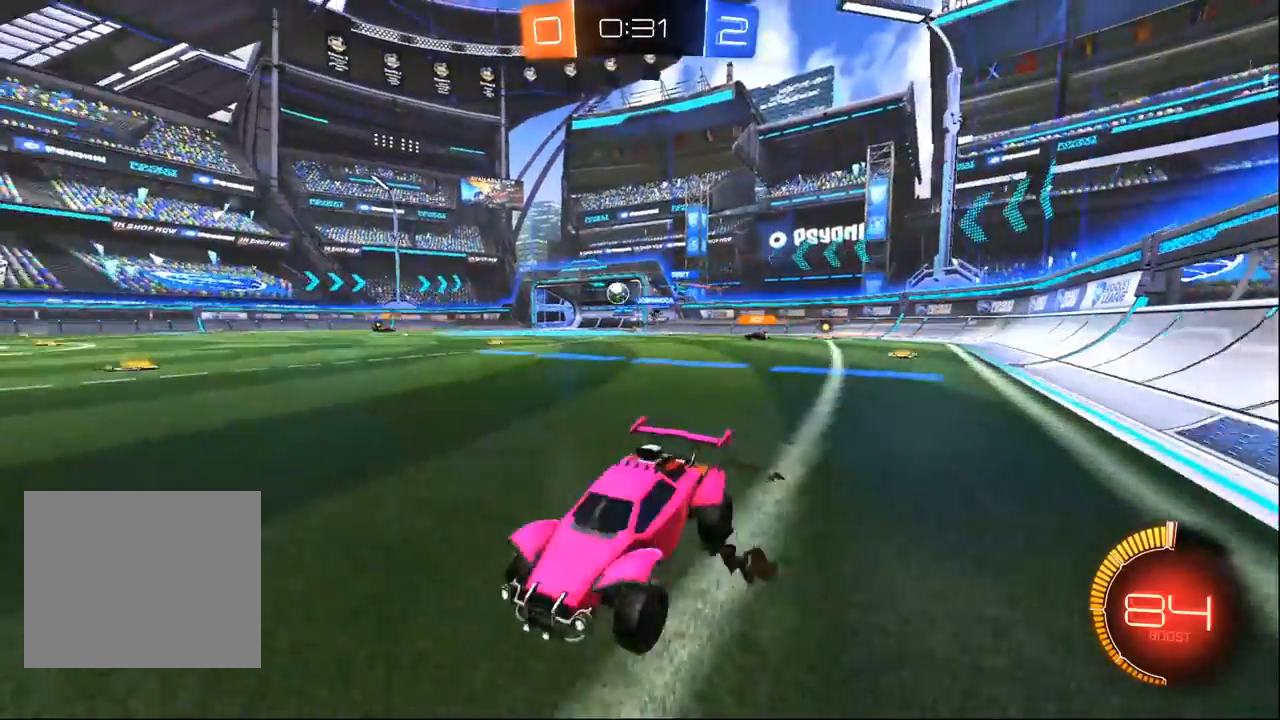
{"dt_ms": 500, "buttons": ["R1", "R2"], "left_stick": "right", "right_stick": "center", "events": [[17, "R1", "down"], [50, "SQUARE", "up"]]}
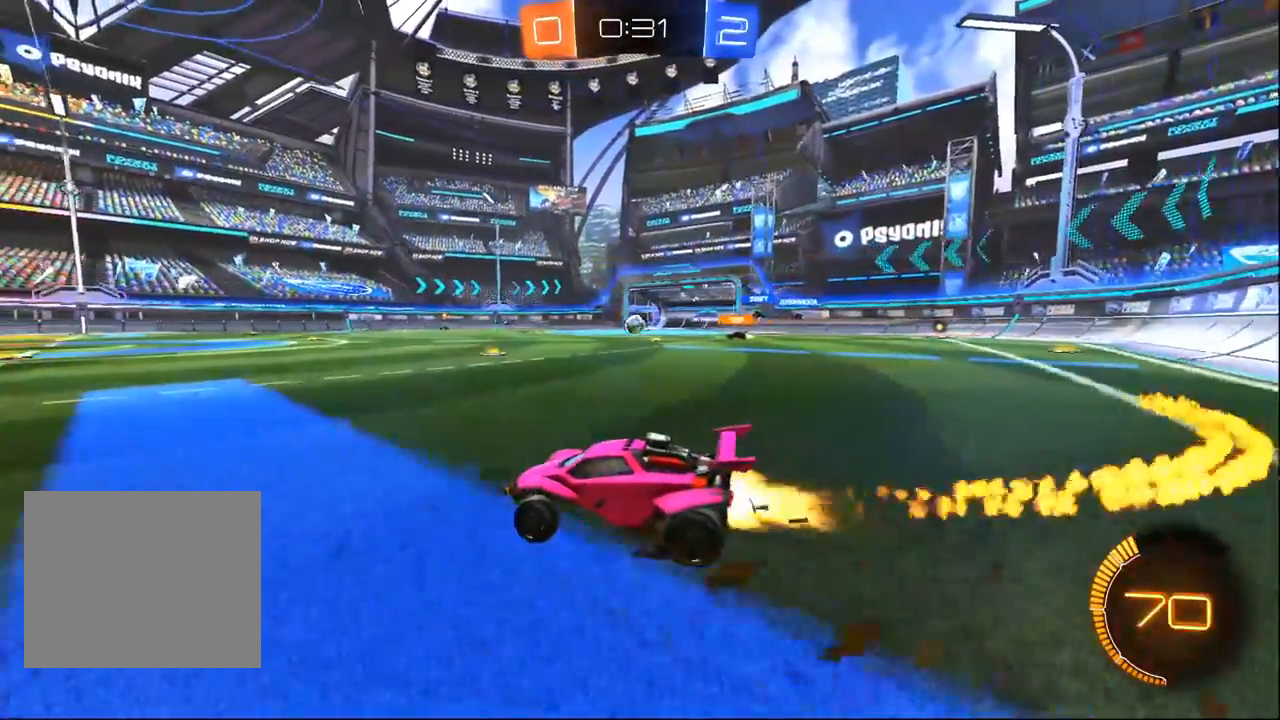
{"dt_ms": 1000, "buttons": ["R2"], "left_stick": "center", "right_stick": "center", "events": [[67, "left_stick", "center"], [433, "left_stick", "left"], [500, "left_stick", "center"], [617, "R1", "up"], [617, "left_stick", "right"], [817, "left_stick", "center"]]}
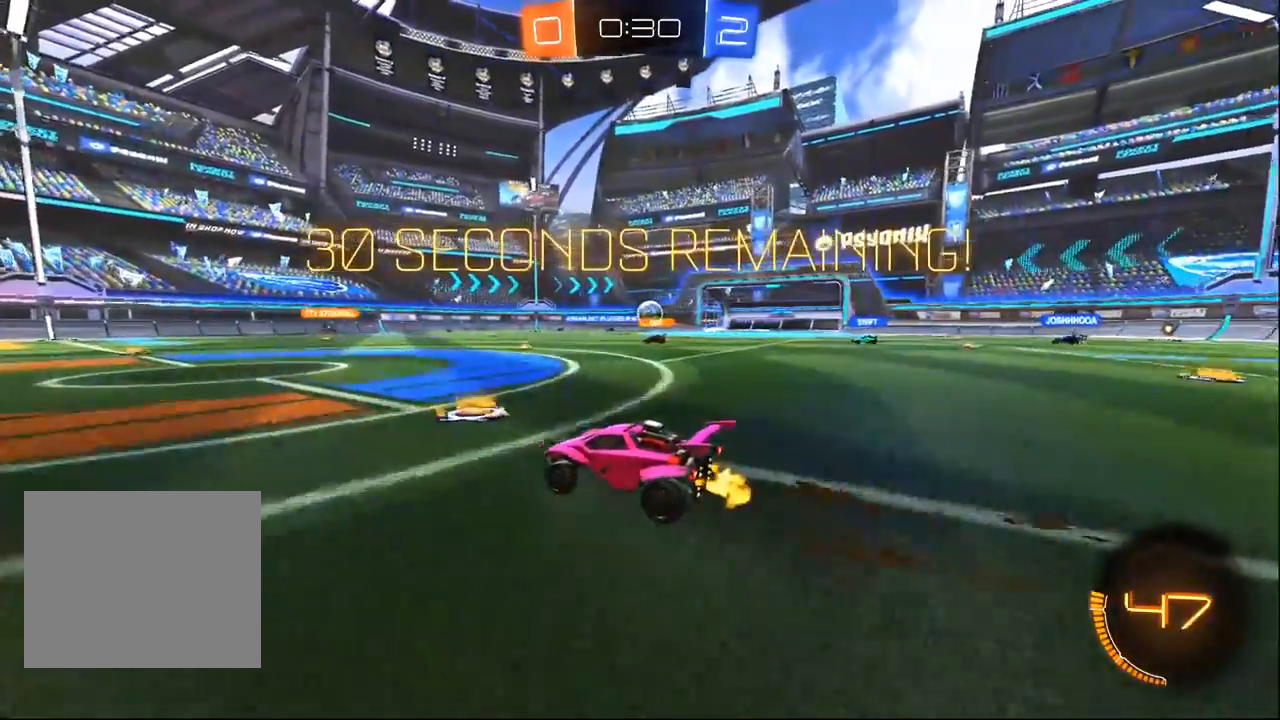
{"dt_ms": 500, "buttons": ["R2"], "left_stick": "center", "right_stick": "center", "events": [[17, "left_stick", "right"], [233, "left_stick", "center"]]}
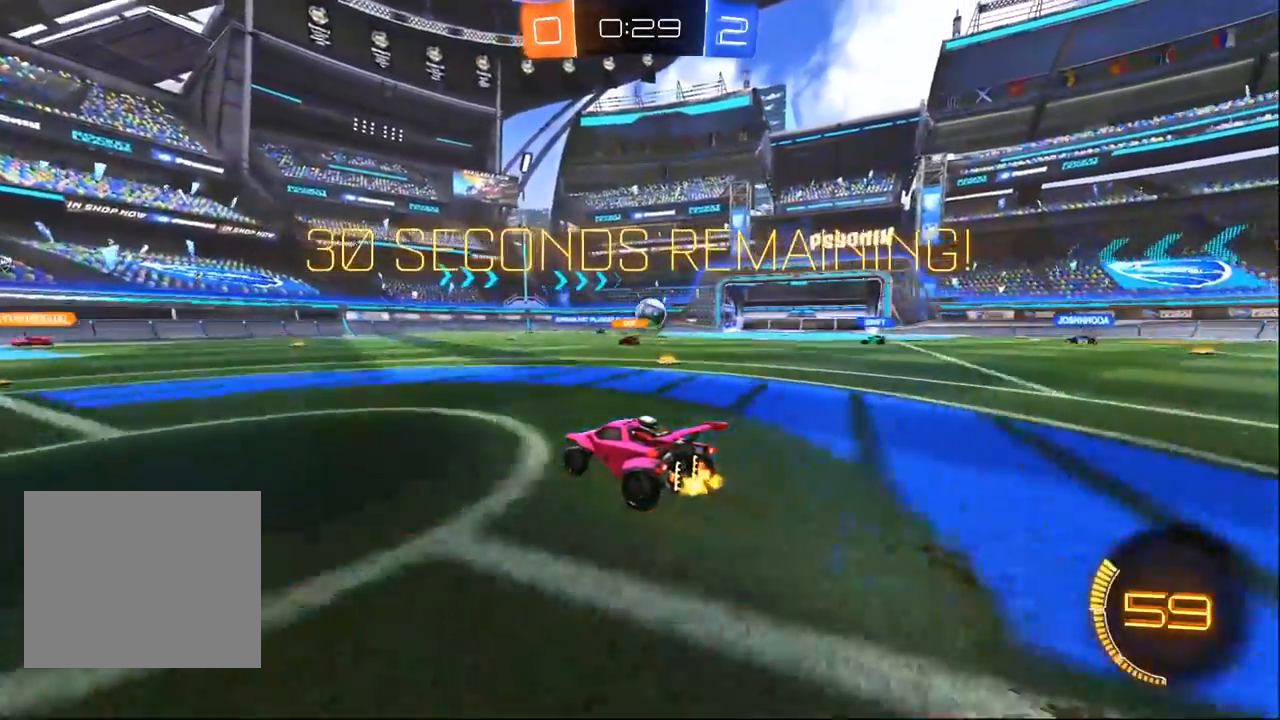
{"dt_ms": 500, "buttons": ["R2"], "left_stick": "center", "right_stick": "center", "events": [[150, "left_stick", "right"], [167, "L2", "down"], [183, "R2", "up"], [300, "R2", "down"], [333, "left_stick", "center"], [383, "L2", "up"]]}
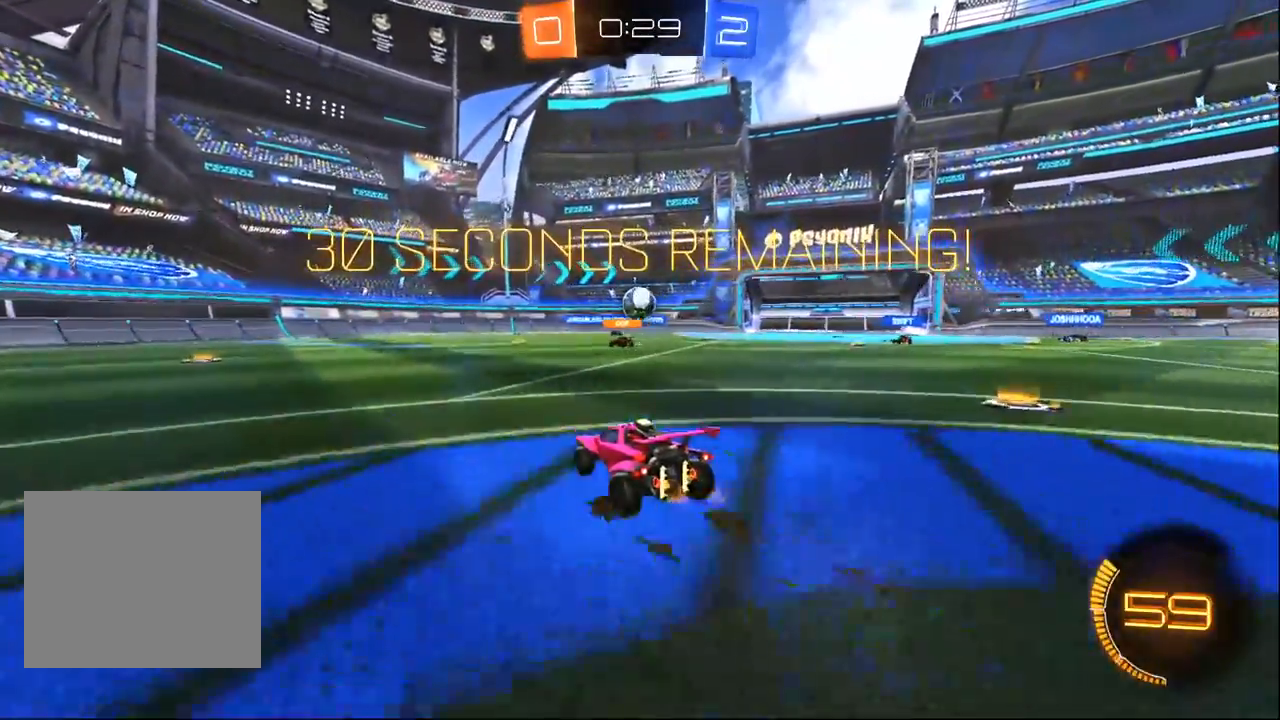
{"dt_ms": 500, "buttons": ["R2"], "left_stick": "center", "right_stick": "center", "events": []}
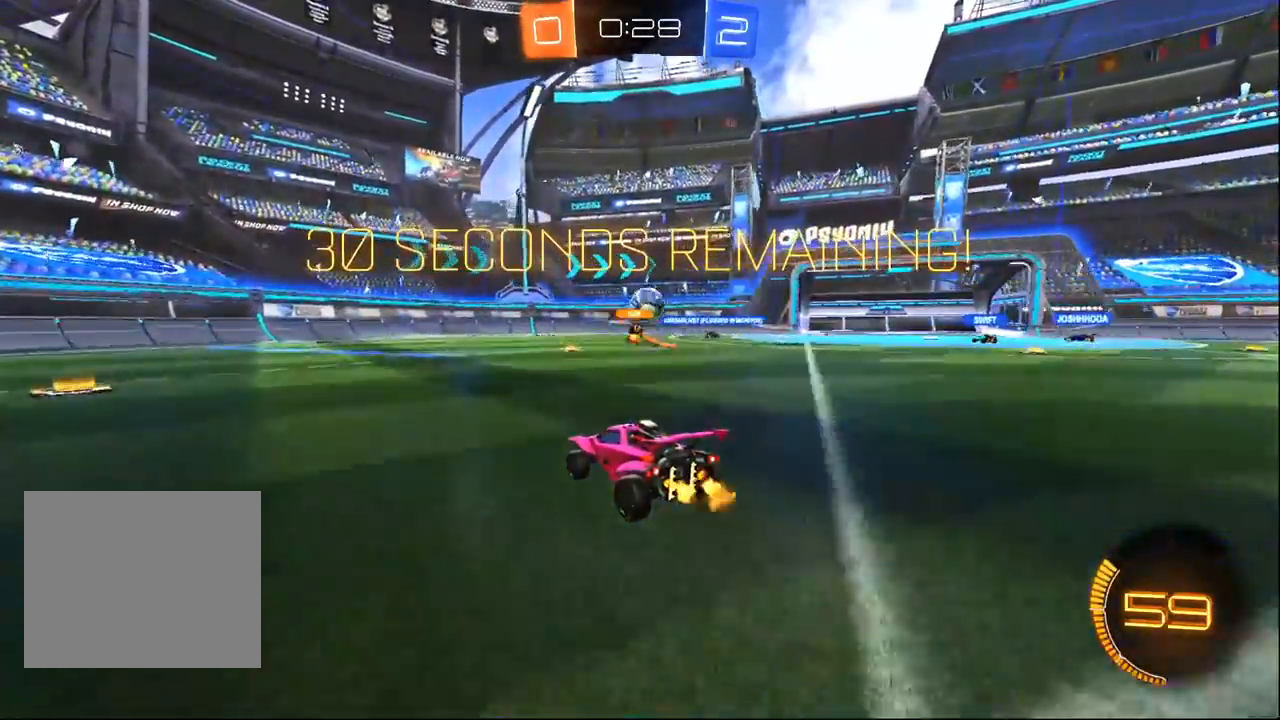
{"dt_ms": 500, "buttons": ["R1", "R2"], "left_stick": "center", "right_stick": "center", "events": [[33, "left_stick", "left"], [217, "left_stick", "down-right"], [467, "left_stick", "center"], [500, "R1", "down"]]}
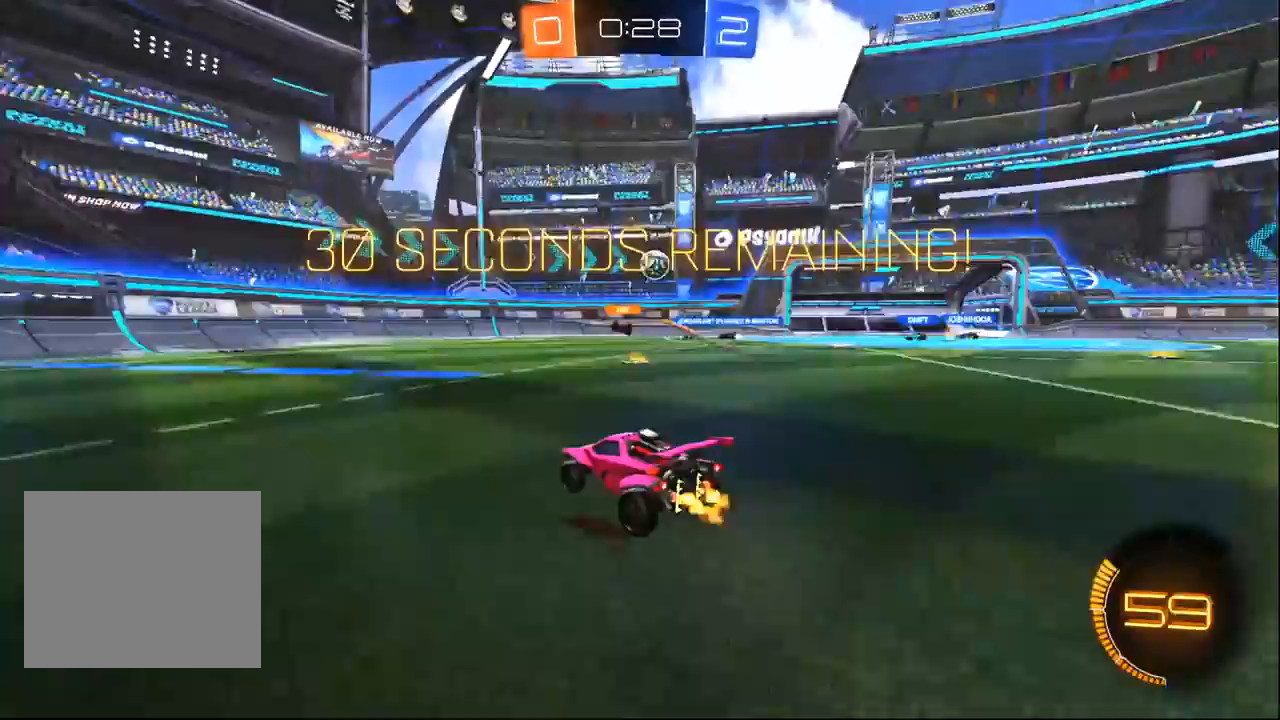
{"dt_ms": 500, "buttons": ["R2"], "left_stick": "center", "right_stick": "center", "events": [[183, "left_stick", "right"], [267, "left_stick", "center"], [333, "R1", "up"], [367, "left_stick", "left"], [500, "left_stick", "center"]]}
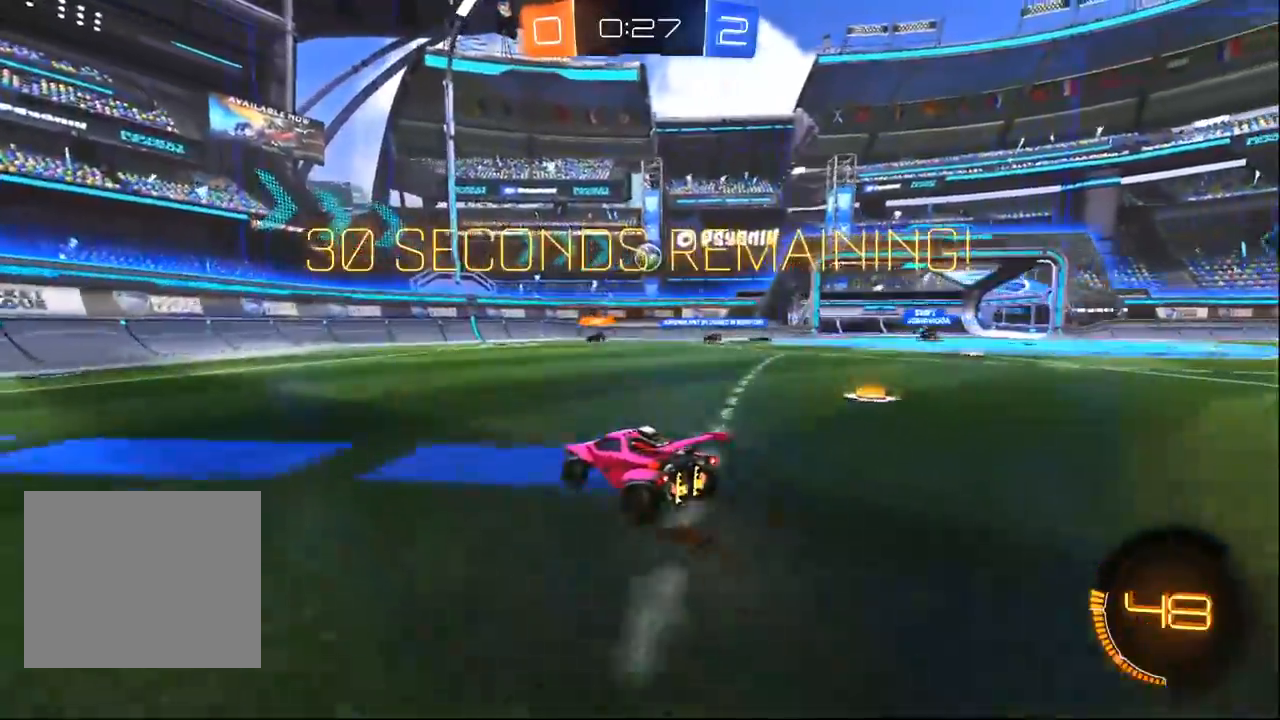
{"dt_ms": 500, "buttons": ["R1", "R2"], "left_stick": "right", "right_stick": "center", "events": [[50, "R1", "down"], [83, "left_stick", "right"], [317, "left_stick", "center"], [450, "left_stick", "right"]]}
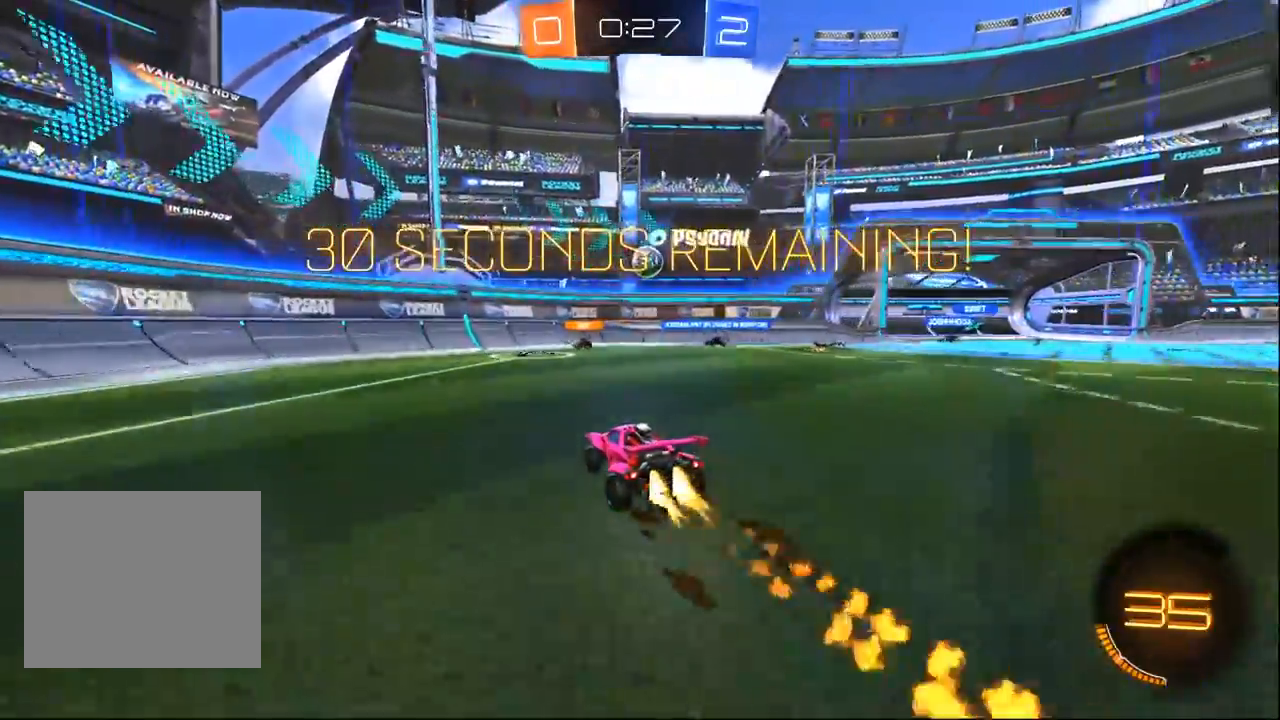
{"dt_ms": 500, "buttons": ["CROSS", "R2"], "left_stick": "left", "right_stick": "center", "events": [[133, "left_stick", "center"], [217, "CROSS", "down"], [217, "left_stick", "down-right"], [300, "CROSS", "up"], [300, "R1", "up"], [367, "left_stick", "left"], [483, "CROSS", "down"]]}
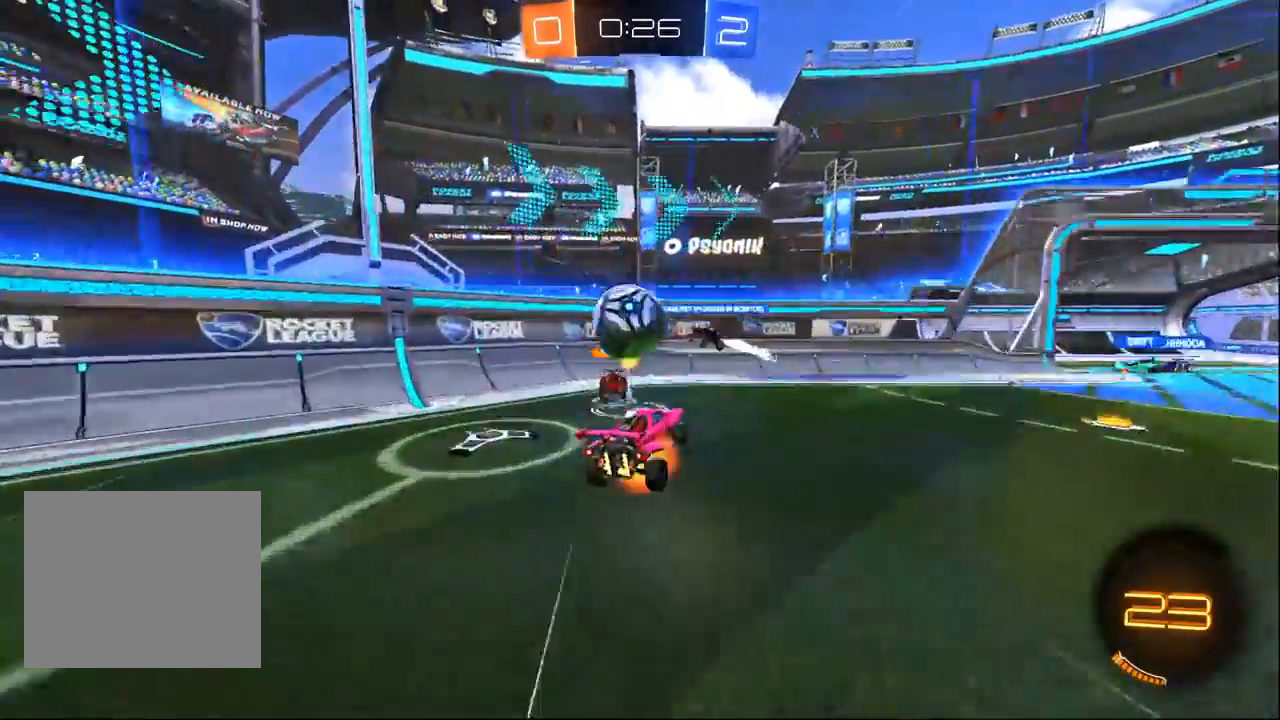
{"dt_ms": 500, "buttons": ["SQUARE", "TRIANGLE", "R2"], "left_stick": "left", "right_stick": "center", "events": [[217, "CROSS", "up"], [233, "TRIANGLE", "down"], [317, "TRIANGLE", "up"], [383, "TRIANGLE", "down"], [433, "SQUARE", "down"]]}